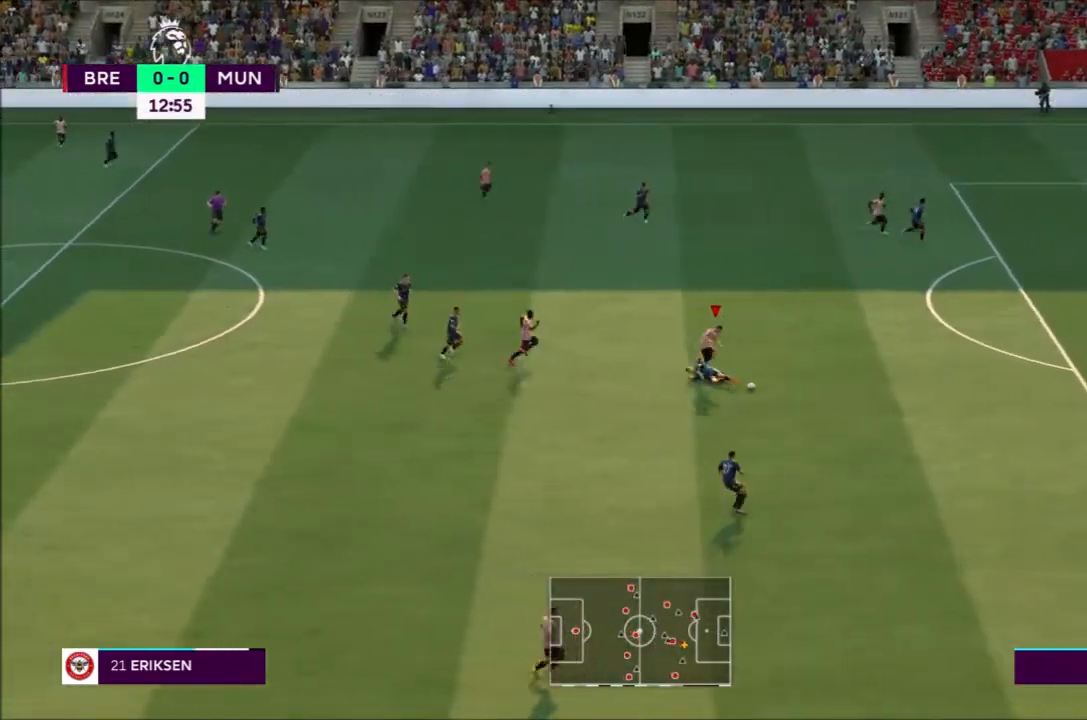
Gameplay with a controller (PlayStation layout); each line is a JSON object with the inputs held at the frame after it. "events" lists button and stick changes between this image and that frame as [ms after this image, input, new state], when the widget could be followed in between. Not read: L3 R3.
{"buttons": ["R2"], "left_stick": "down-right", "right_stick": "center", "events": []}
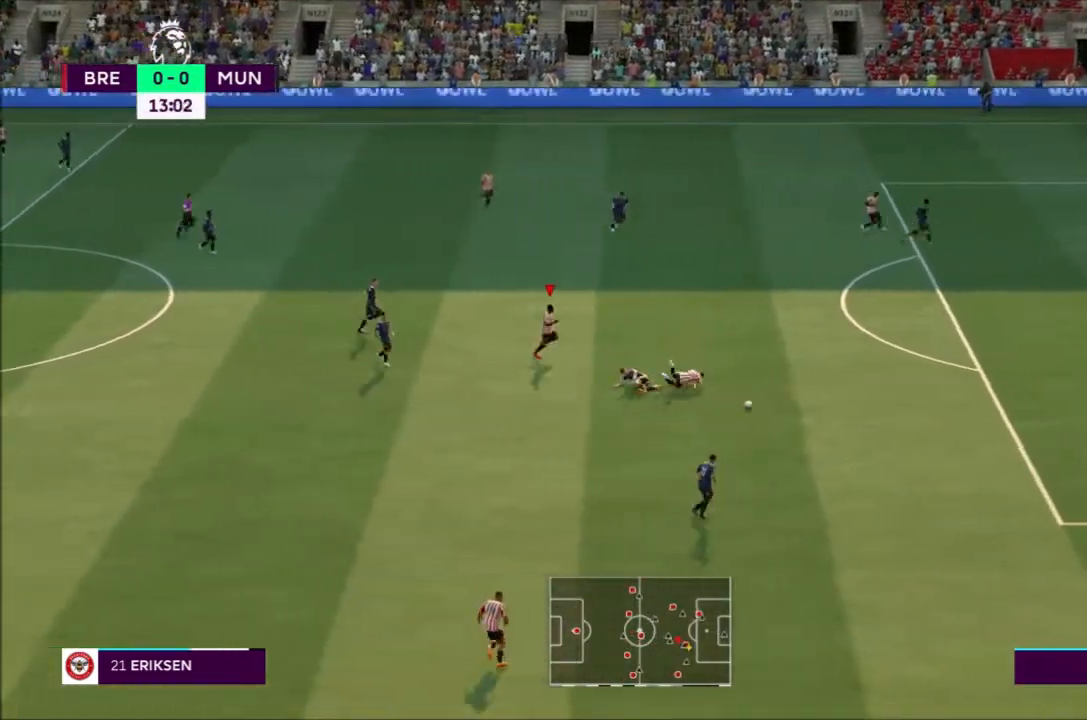
{"buttons": [], "left_stick": "center", "right_stick": "center", "events": [[100, "R2", "up"], [167, "left_stick", "center"]]}
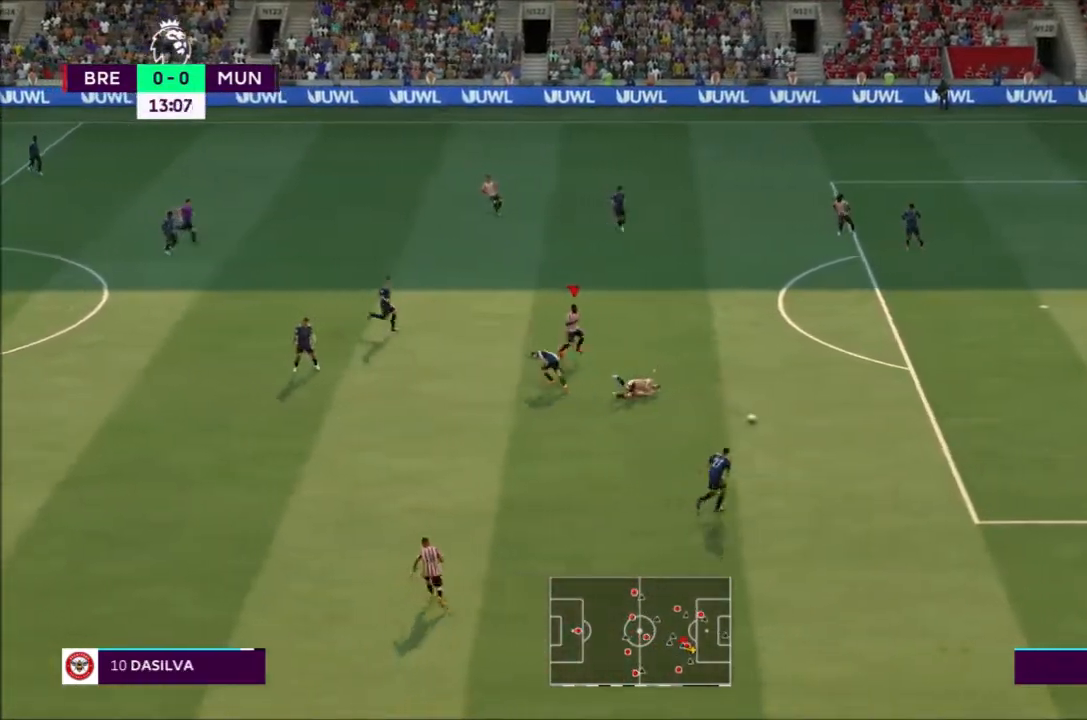
{"buttons": ["L2", "R2"], "left_stick": "center", "right_stick": "center", "events": [[266, "R2", "down"], [300, "L2", "down"]]}
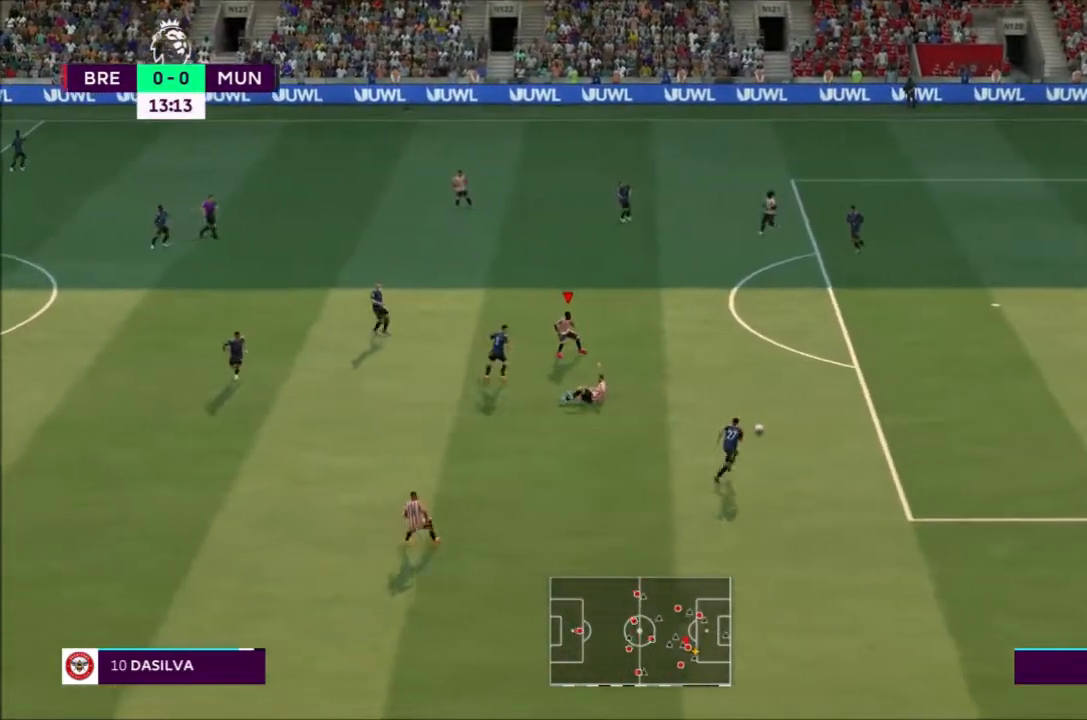
{"buttons": ["L1"], "left_stick": "center", "right_stick": "center", "events": [[334, "L2", "up"], [367, "R2", "up"], [501, "L1", "down"]]}
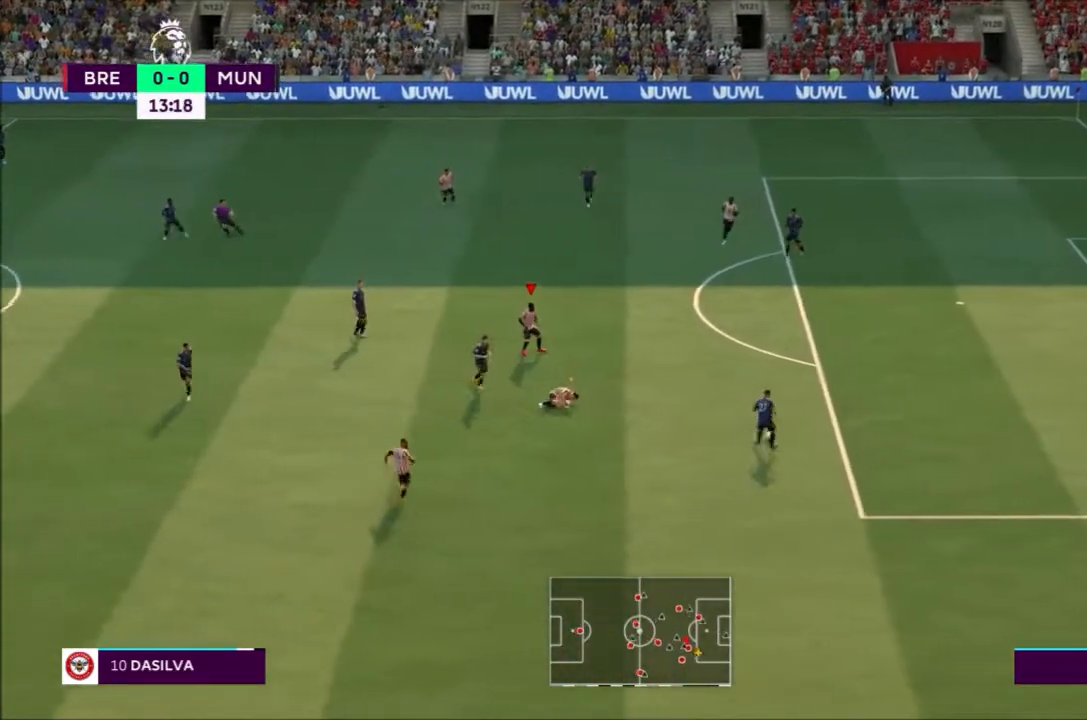
{"buttons": ["R2"], "left_stick": "right", "right_stick": "center", "events": [[133, "L1", "up"], [166, "left_stick", "right"], [200, "R2", "down"]]}
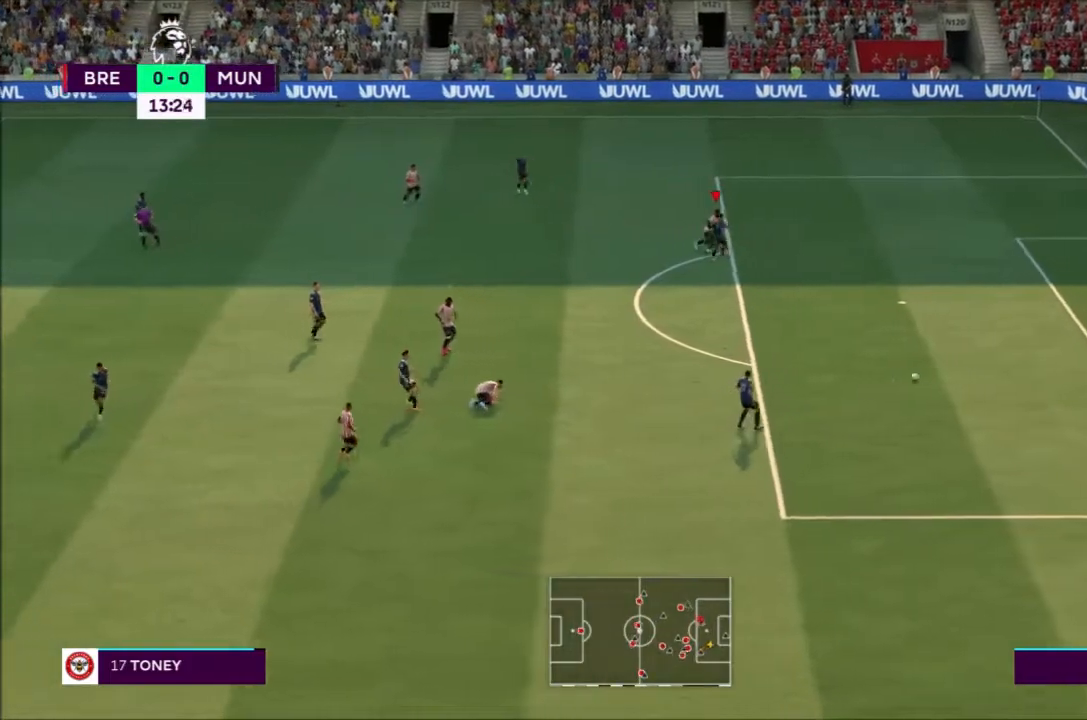
{"buttons": ["R2"], "left_stick": "down-right", "right_stick": "center", "events": [[267, "left_stick", "down-right"]]}
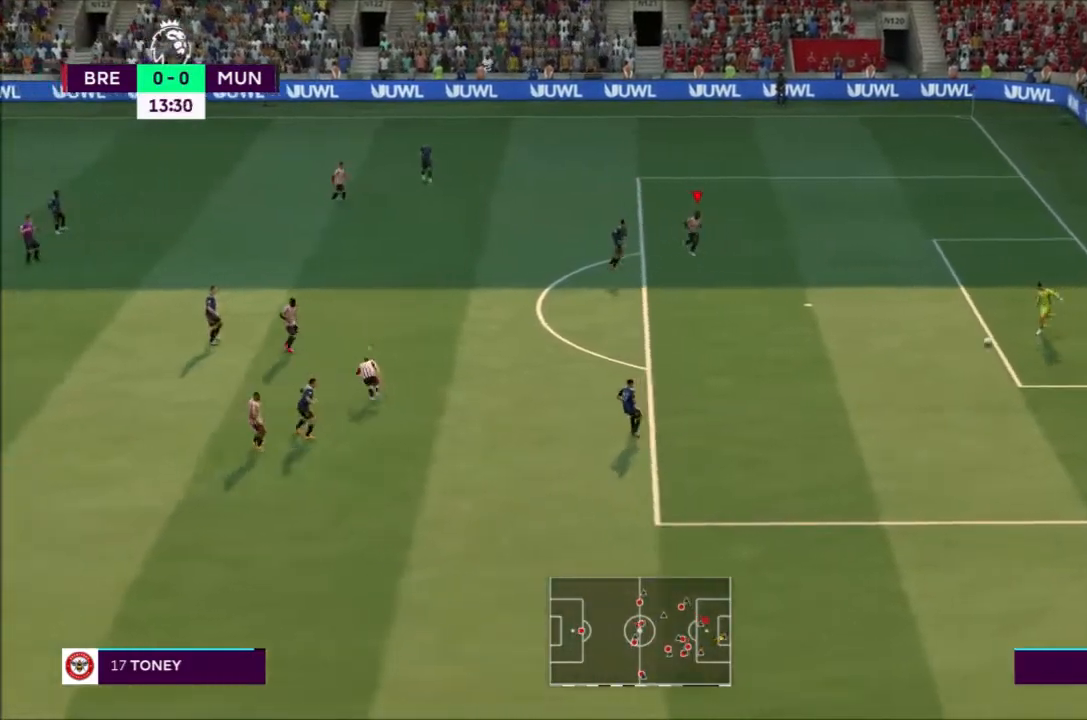
{"buttons": ["R2"], "left_stick": "down", "right_stick": "center"}